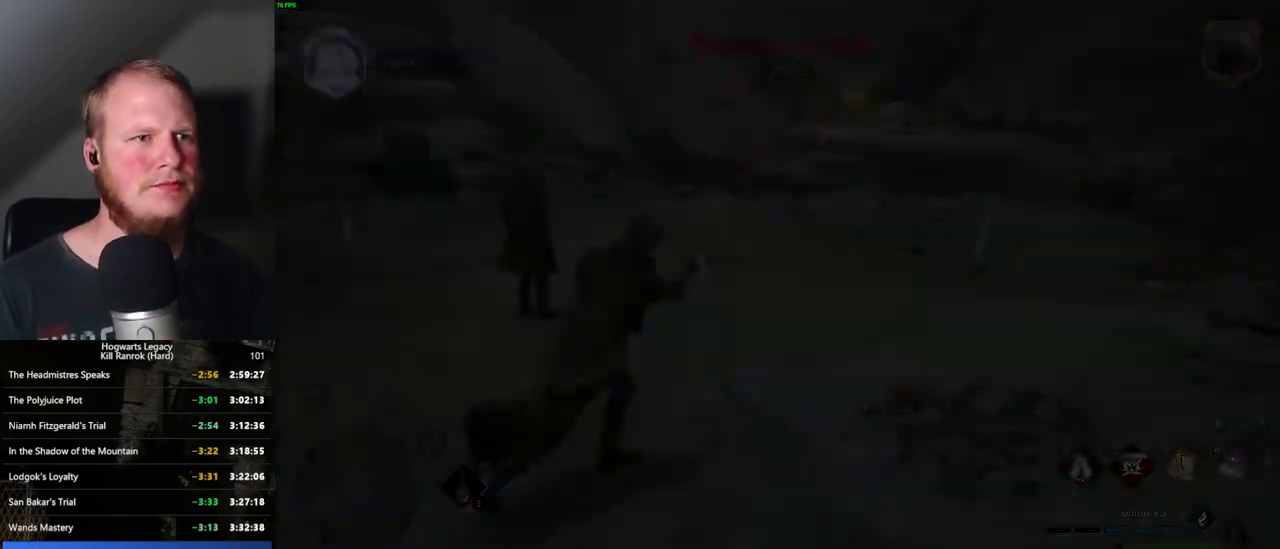
Gameplay with keyboard and mouse; each line is a JSON object with the keys and mouse buttons held at the frame after it. "events" lists presses ("down") and releases ("up") of ".", "/", "0", "1", "2", "3", "4", "5", "6", "7", "8", "9", "a", "alt_l", "alt_r", "b", "backslash", "backspace", "c", "caps_lock", "comma", "ctrl_l", "ctrl_r", "d", "e", "equals", "escape", "f", "f1", "f10", "f11", "f12", "f2", "f3", "f4", "f5", "f6", "f7", "f8", "f9", "g", "h", "i", "j", "k", "l", "lbracket", "m", "minus", "n", "o", "p", "q", "quote", "r", "rbracket", "return", "s", "semicolon", "shift_l", "shift_r", "space", "super_l", "super_r", "t", "tab", "tilde", "u", "v", "w", "x", "y", "z", "mouse_left", "mouse_wheel", "mouse_right", "mouse_mb4" and "mouse_mb5" between this image and that frame as [ms after this image, input, new state], when the widget could be followed in between. "mouse_left", "mouse_wheel", "mouse_right", "mouse_mb4", "mouse_mb5" = the "left", "wheel", "right", "mb4", "mb5" buttons of the "mouse" list. No other keys are recorded. "wheel" means that the mouse wheel is clicked or scrolled. Mouse movement is not recorded.
{"keys": ["d", "w"], "mouse": [], "events": [[500, "d", "down"]]}
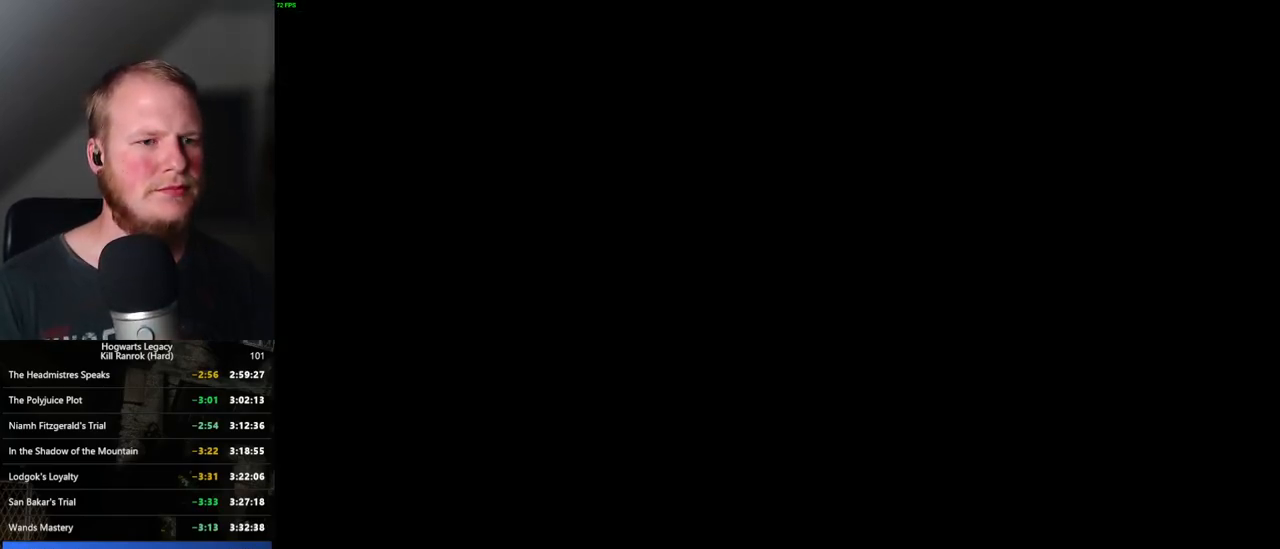
{"keys": ["d", "w"], "mouse": [], "events": []}
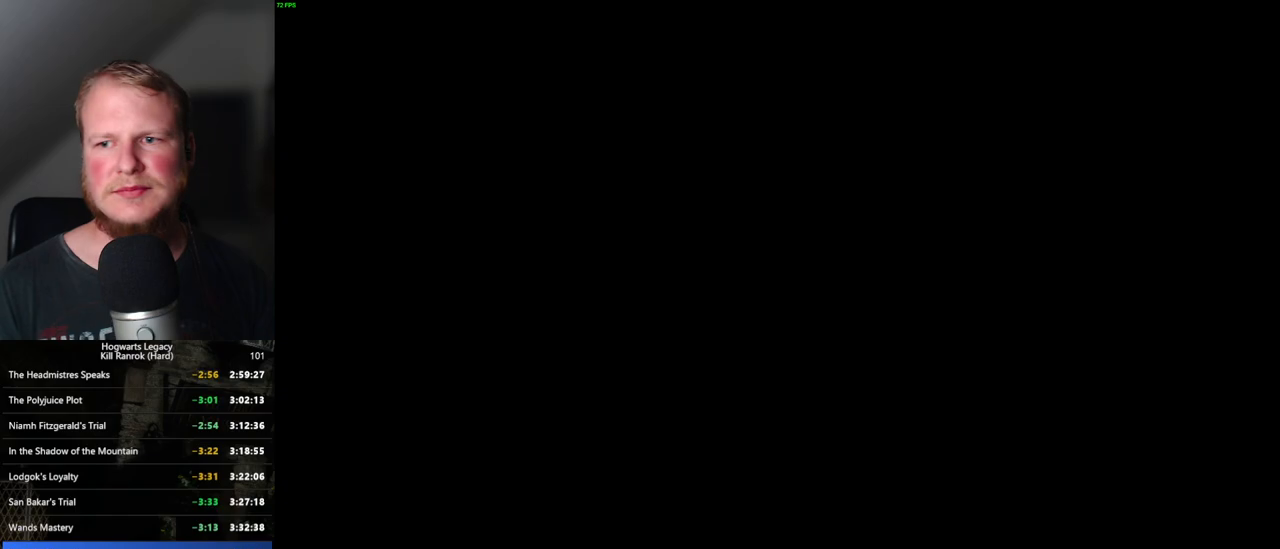
{"keys": ["d", "w"], "mouse": [], "events": []}
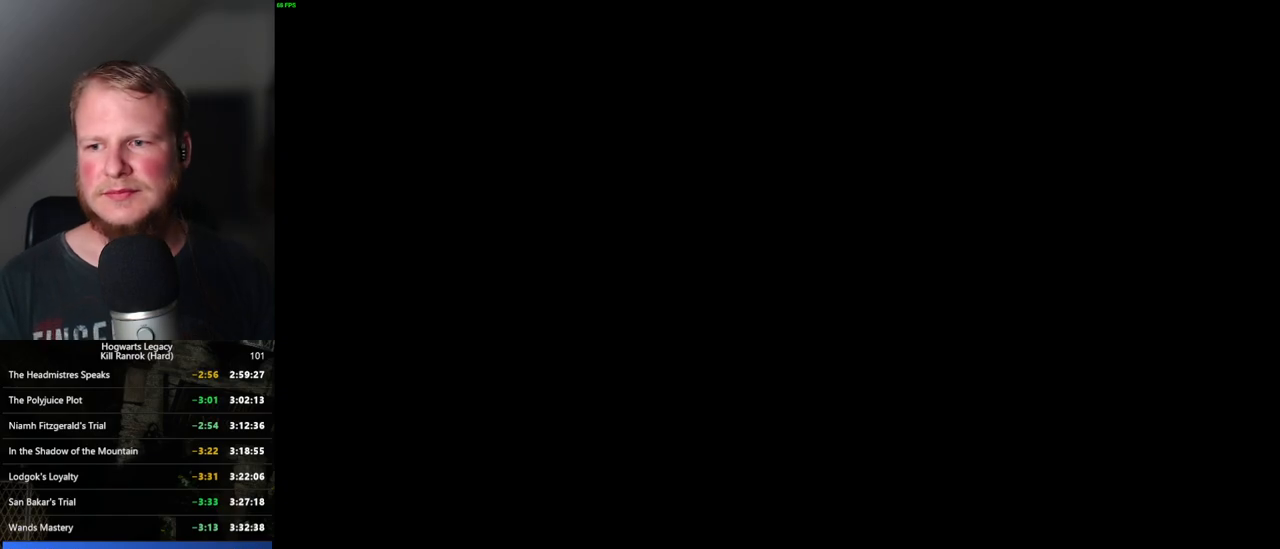
{"keys": ["d", "w"], "mouse": [], "events": []}
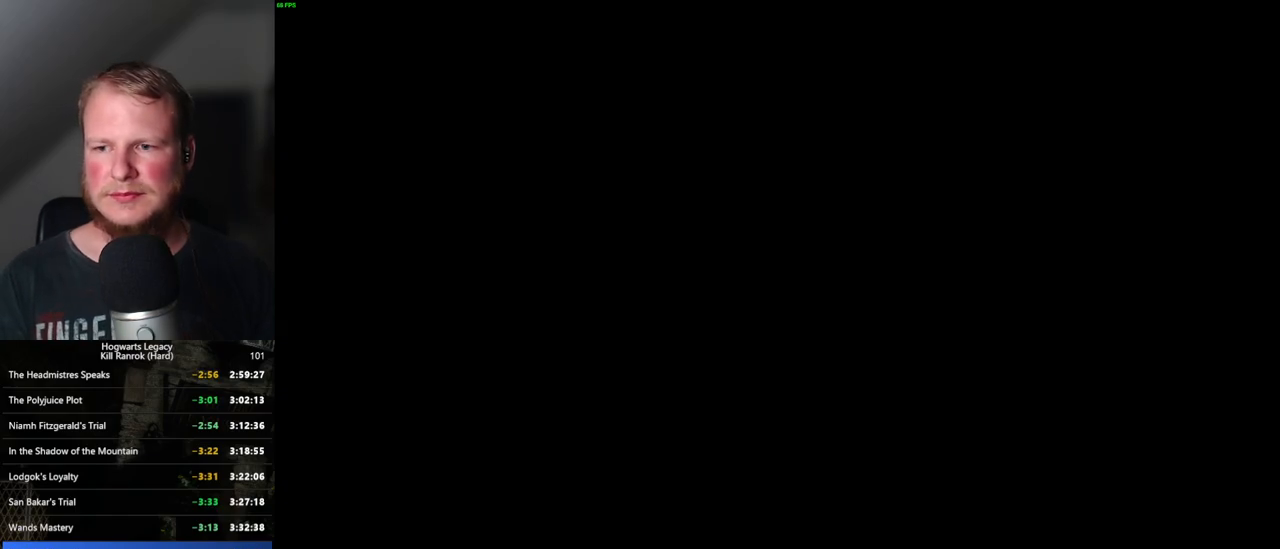
{"keys": [], "mouse": [], "events": [[84, "w", "up"], [317, "d", "up"]]}
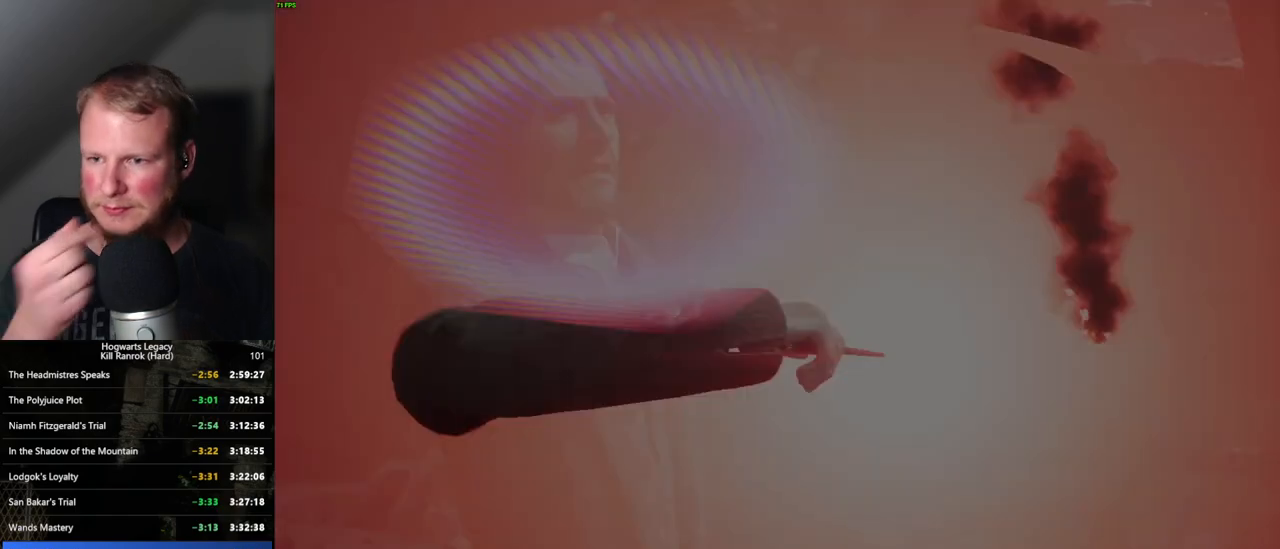
{"keys": [], "mouse": [], "events": []}
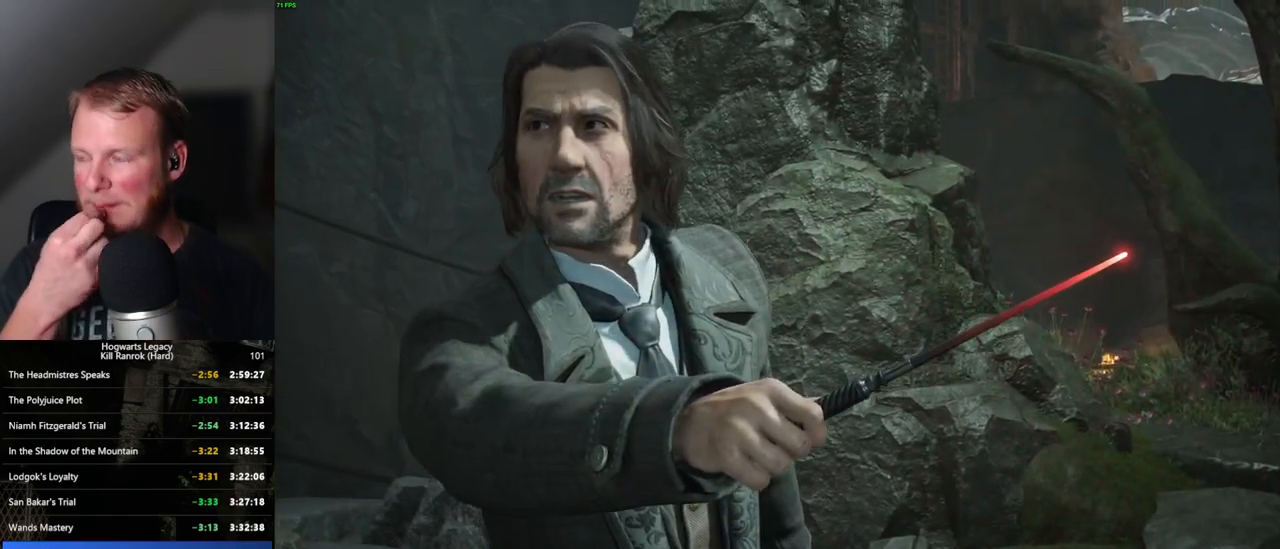
{"keys": [], "mouse": [], "events": []}
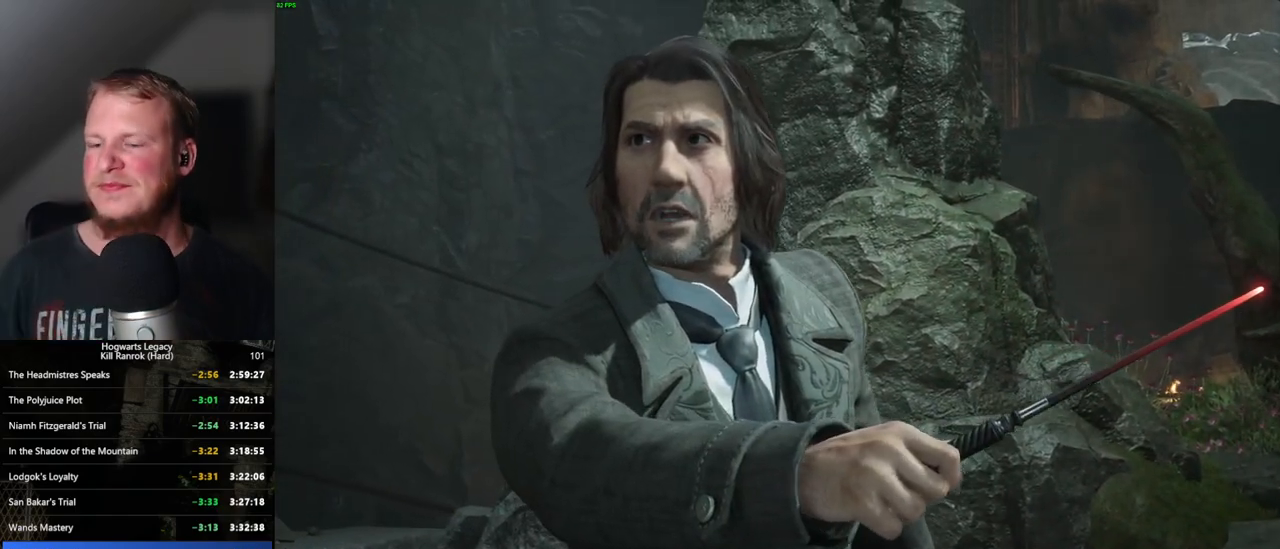
{"keys": [], "mouse": [], "events": []}
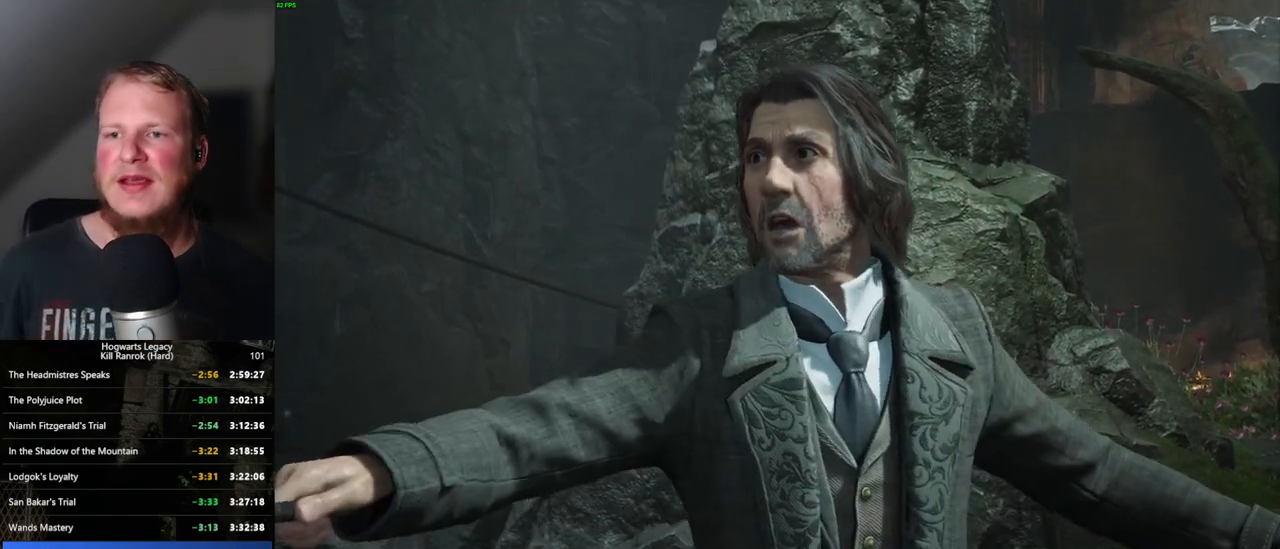
{"keys": [], "mouse": [], "events": []}
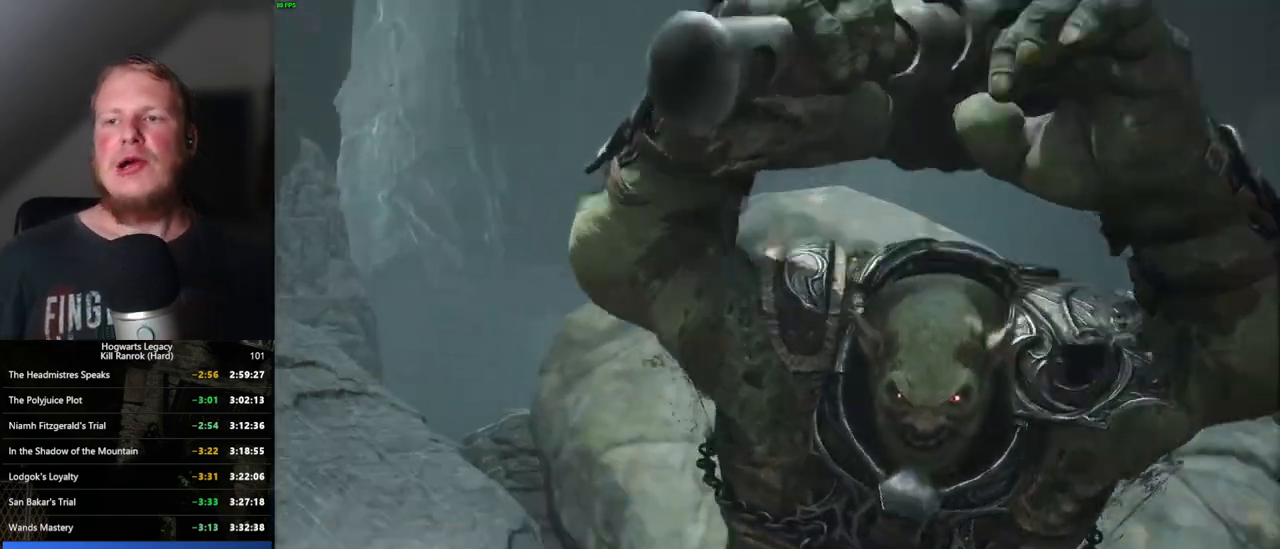
{"keys": [], "mouse": [], "events": []}
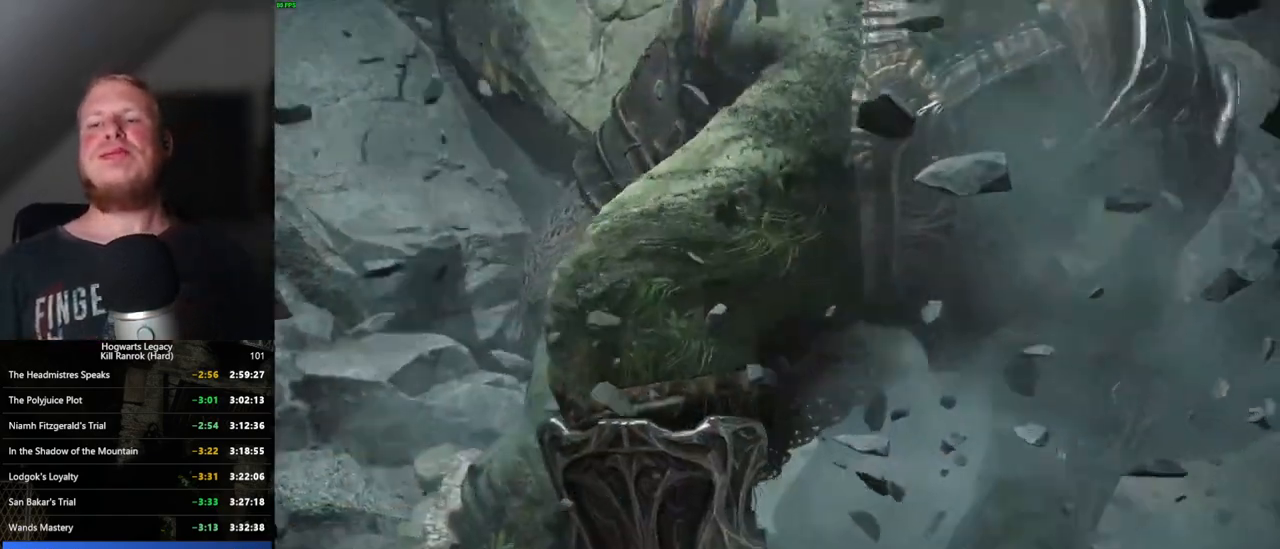
{"keys": [], "mouse": [], "events": []}
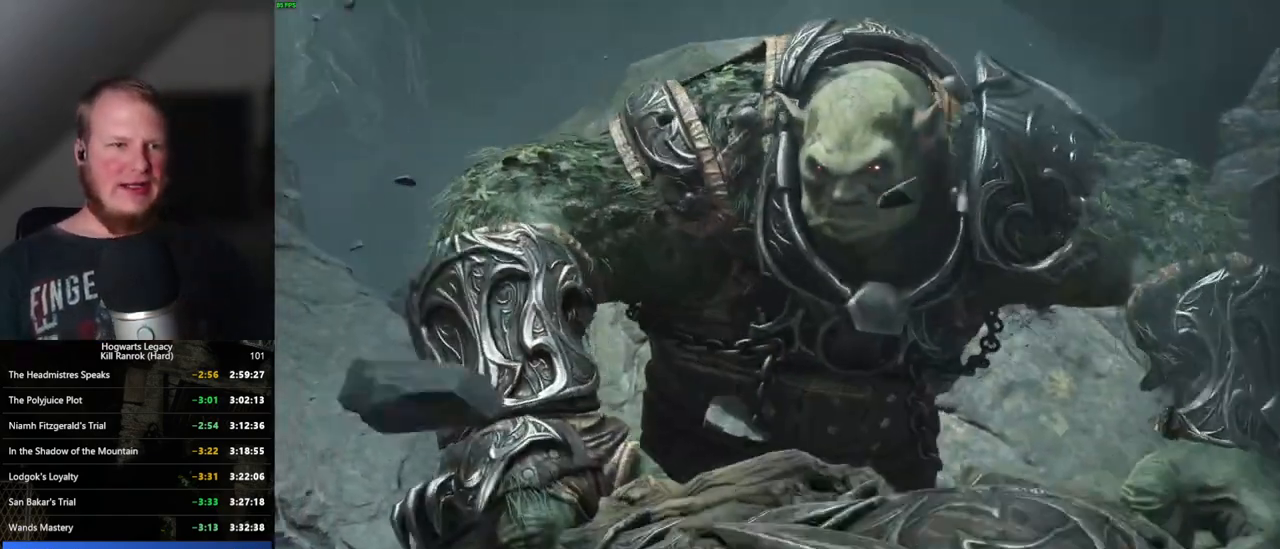
{"keys": [], "mouse": [], "events": []}
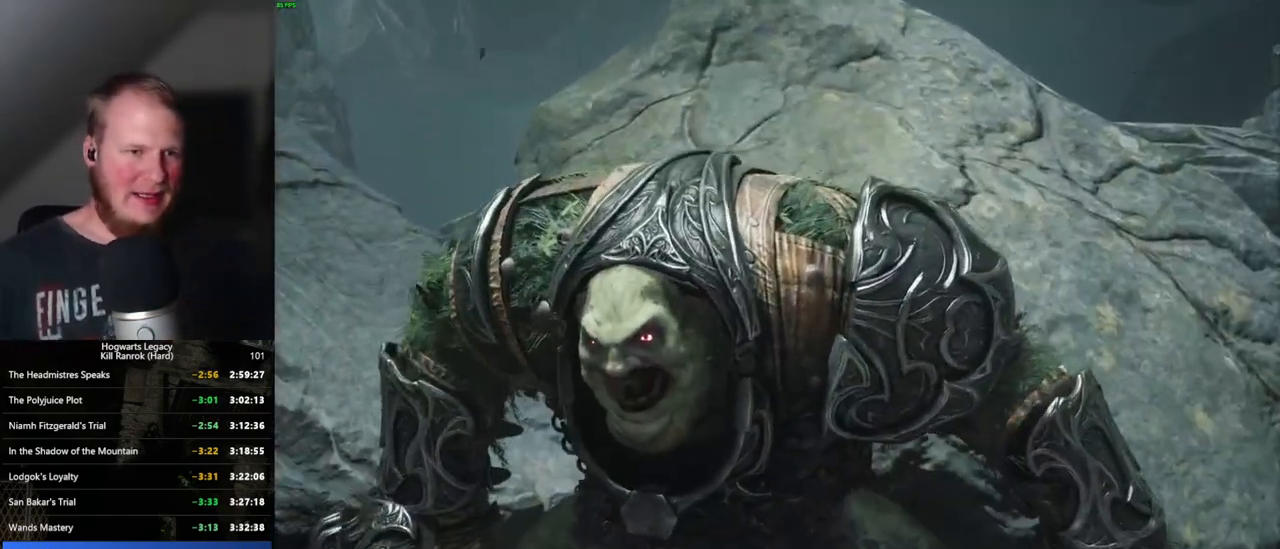
{"keys": [], "mouse": [], "events": []}
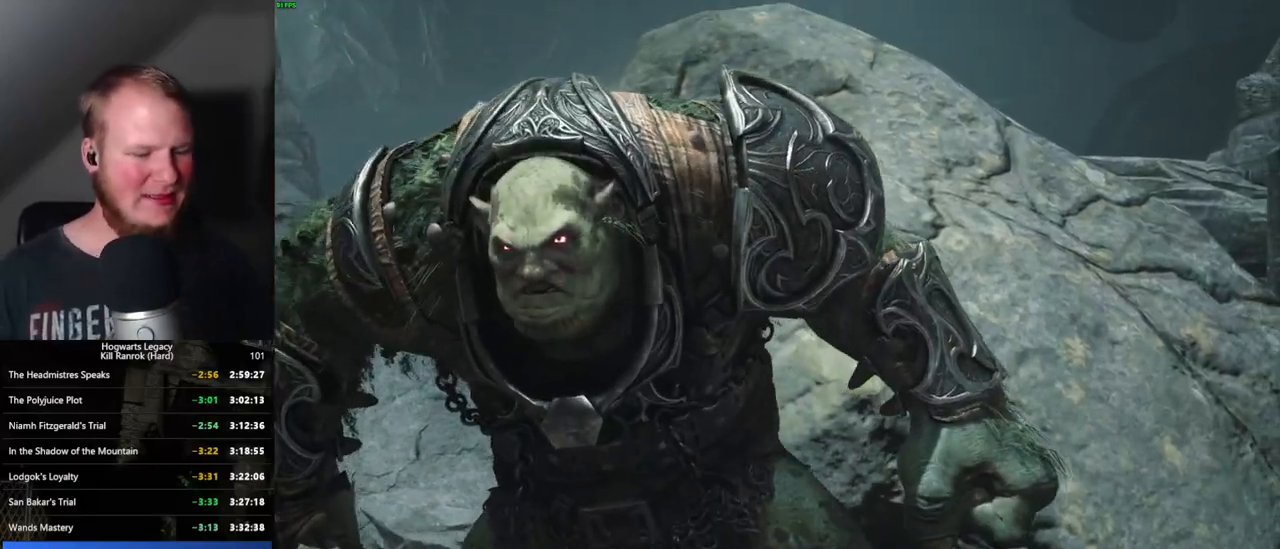
{"keys": [], "mouse": [], "events": []}
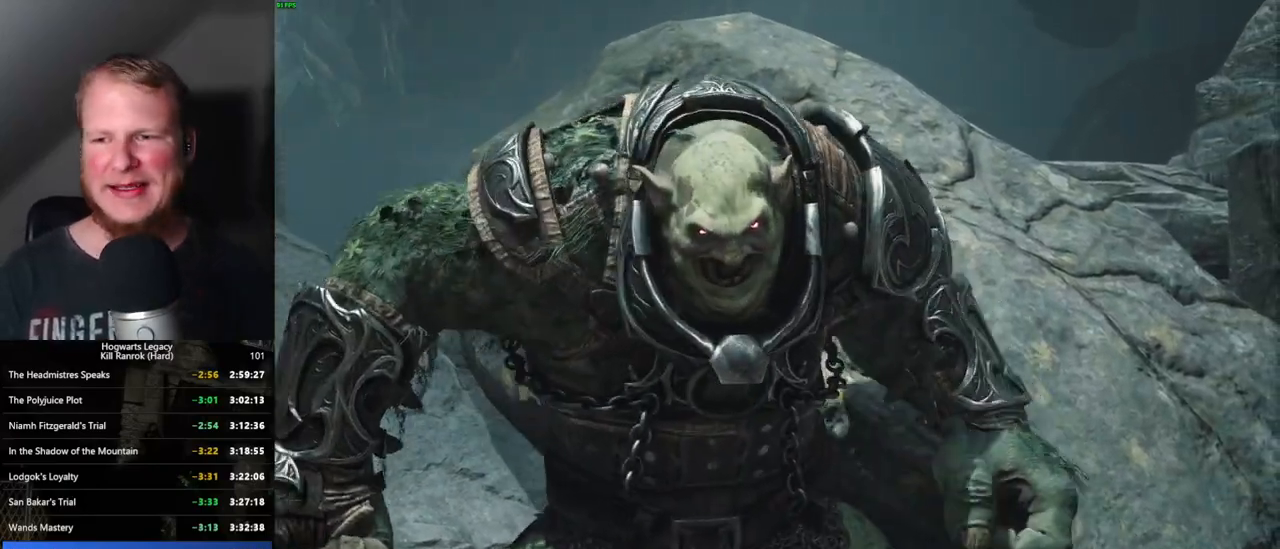
{"keys": ["alt_l", "tab"], "mouse": [], "events": [[200, "alt_l", "down"], [384, "tab", "down"]]}
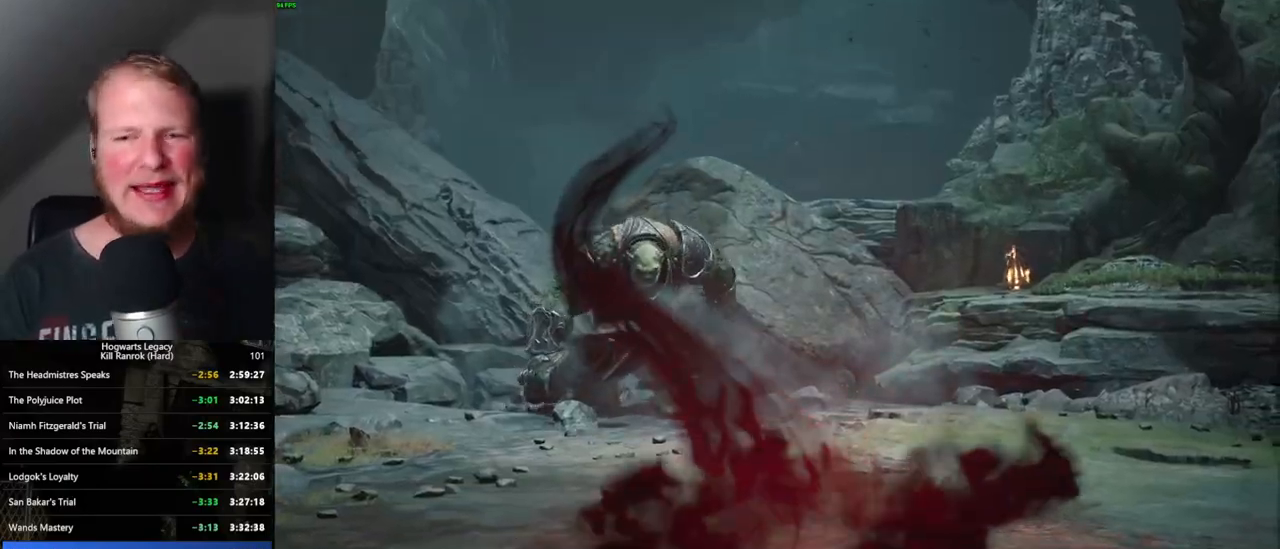
{"keys": ["alt_l"], "mouse": [], "events": [[17, "tab", "up"]]}
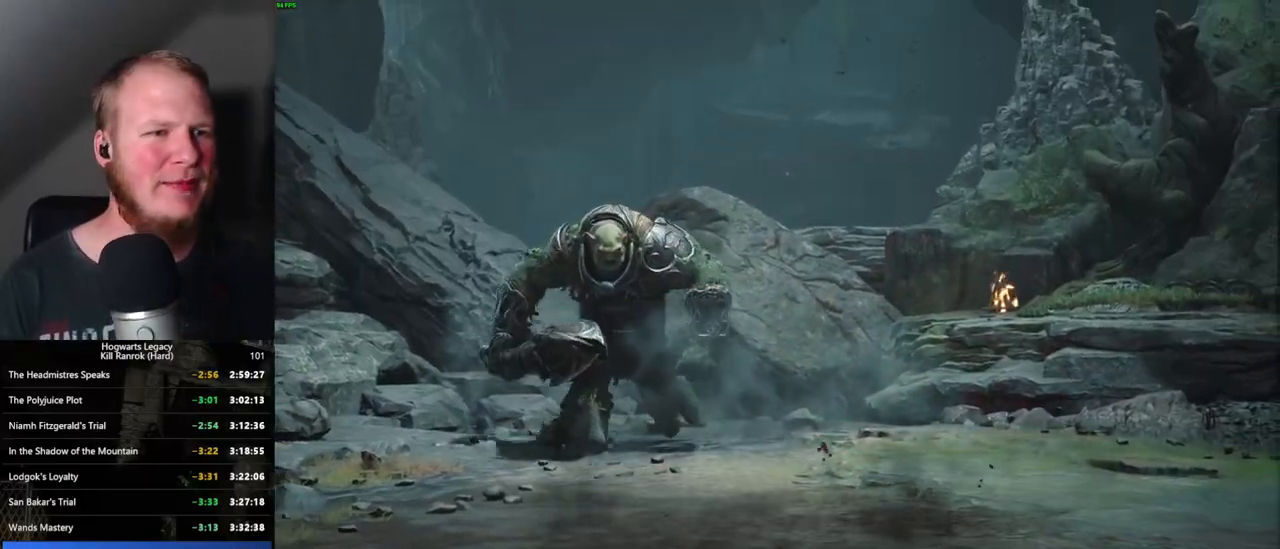
{"keys": [], "mouse": [], "events": [[84, "alt_l", "up"]]}
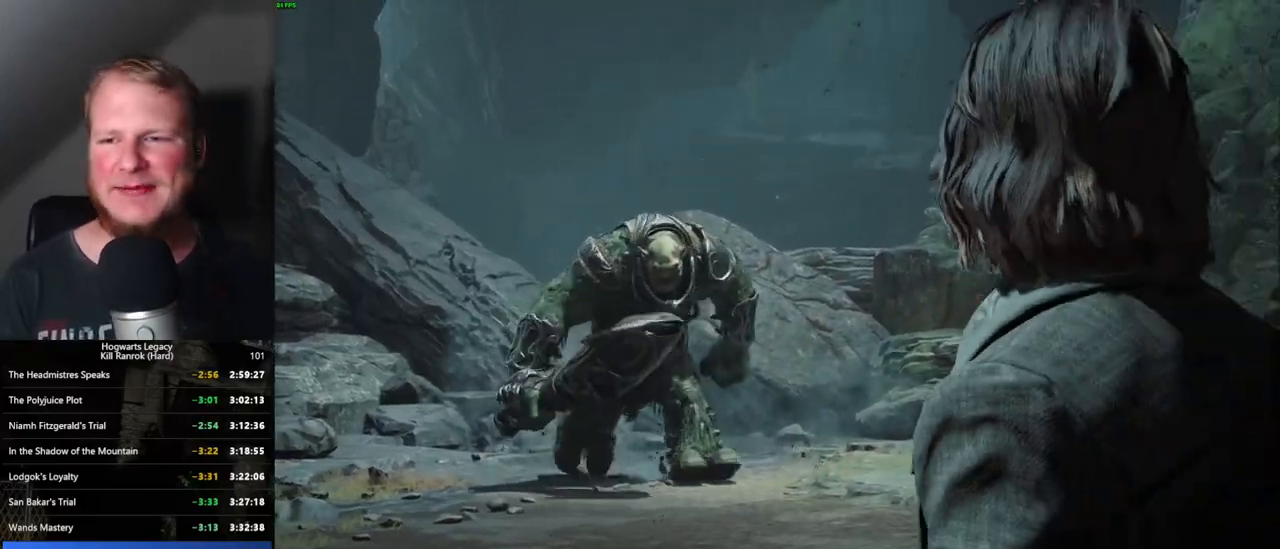
{"keys": [], "mouse": [], "events": []}
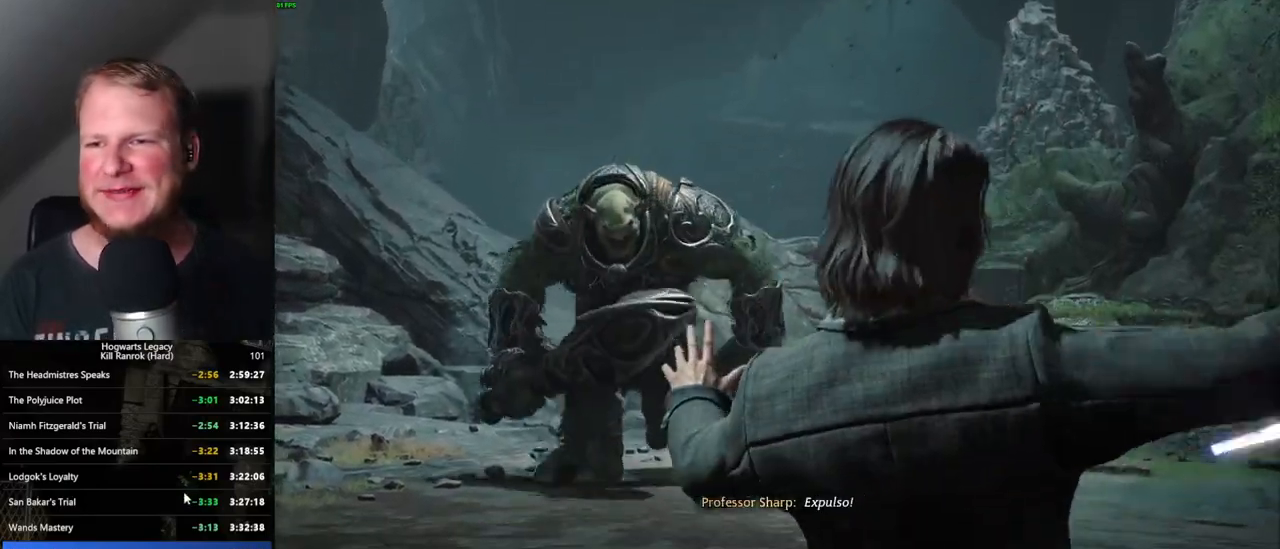
{"keys": [], "mouse": [], "events": [[67, "mouse_left", "down"], [150, "mouse_left", "up"]]}
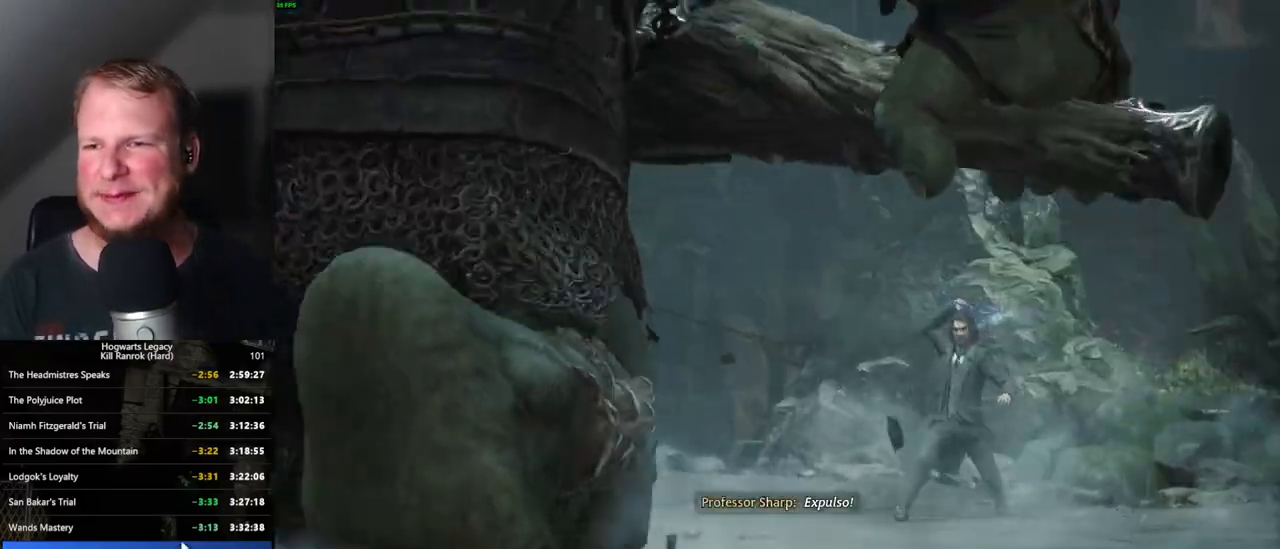
{"keys": [], "mouse": [], "events": []}
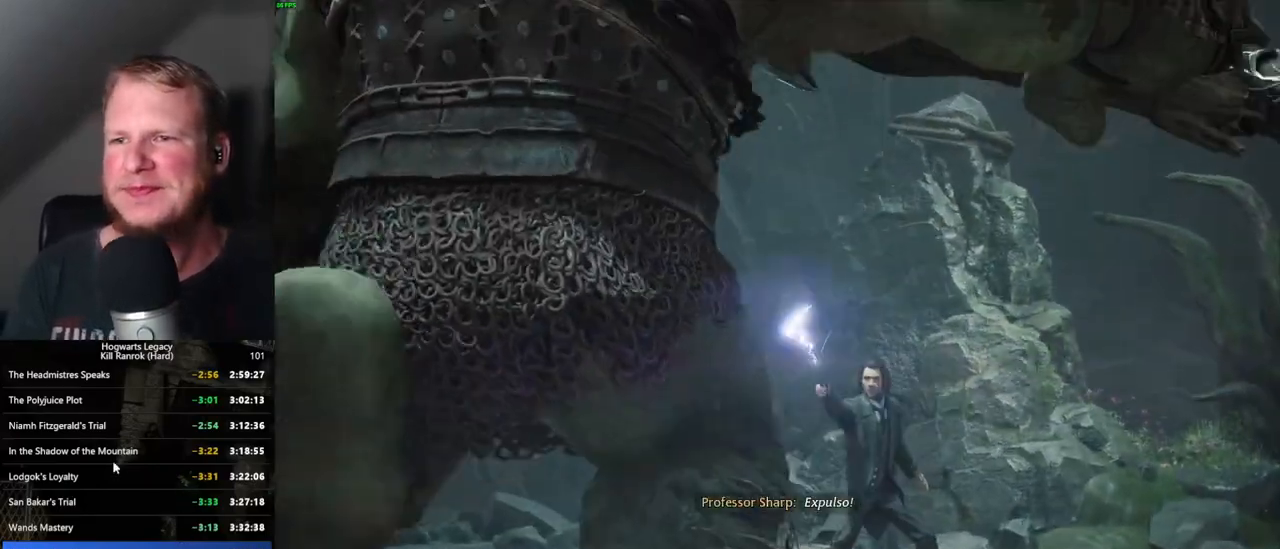
{"keys": [], "mouse": [], "events": []}
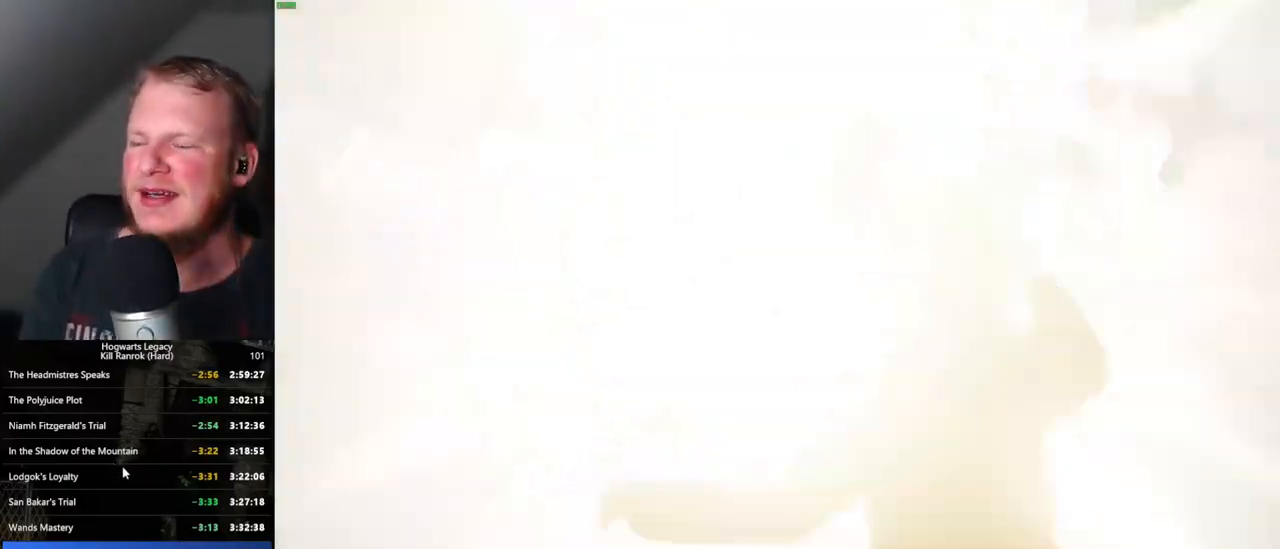
{"keys": [], "mouse": [], "events": []}
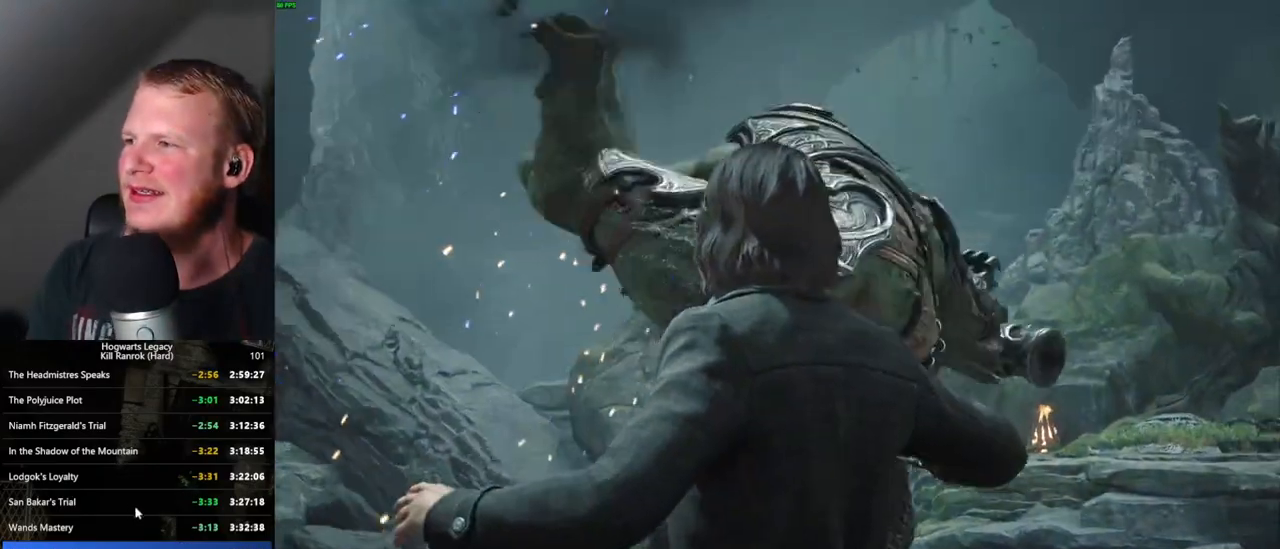
{"keys": [], "mouse": ["wheel"], "events": [[300, "mouse_wheel", "down"]]}
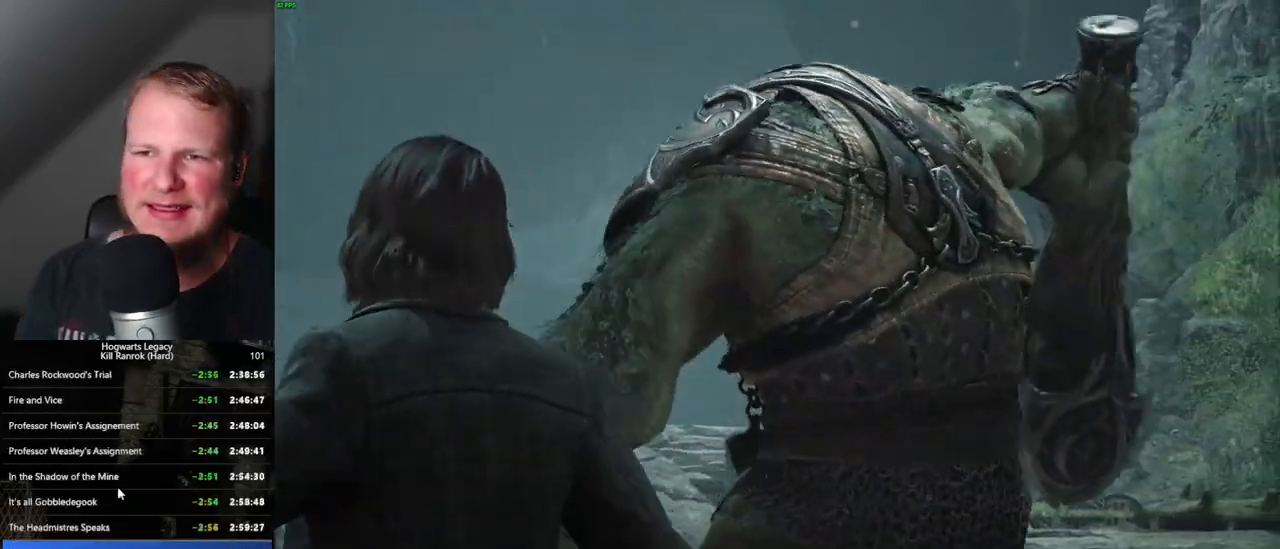
{"keys": [], "mouse": [], "events": [[467, "mouse_wheel", "up"]]}
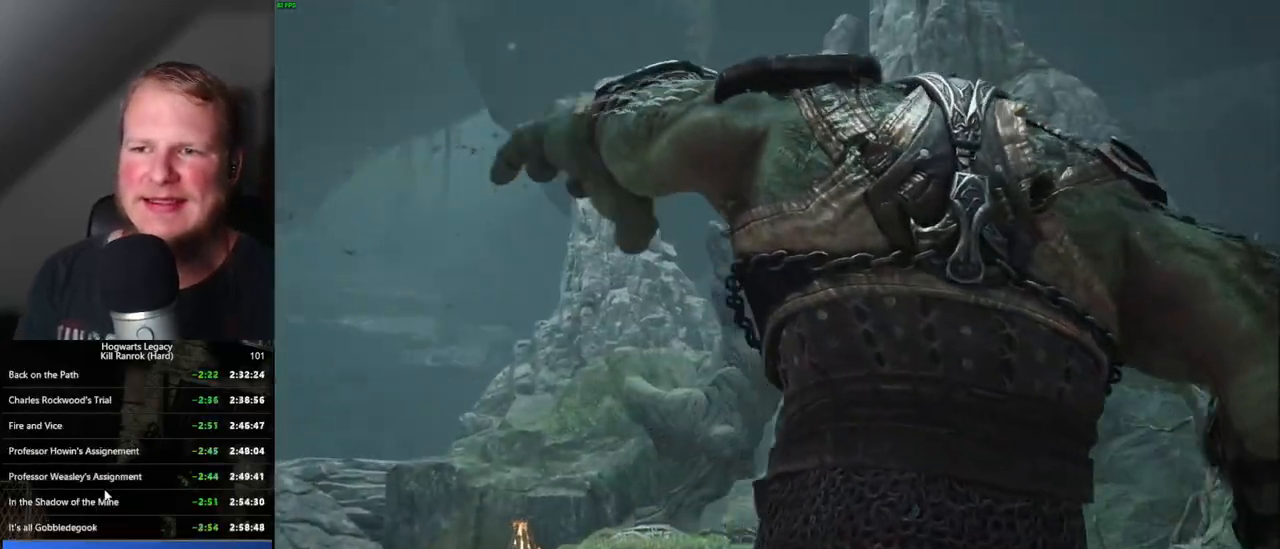
{"keys": [], "mouse": ["wheel"], "events": [[284, "mouse_wheel", "down"]]}
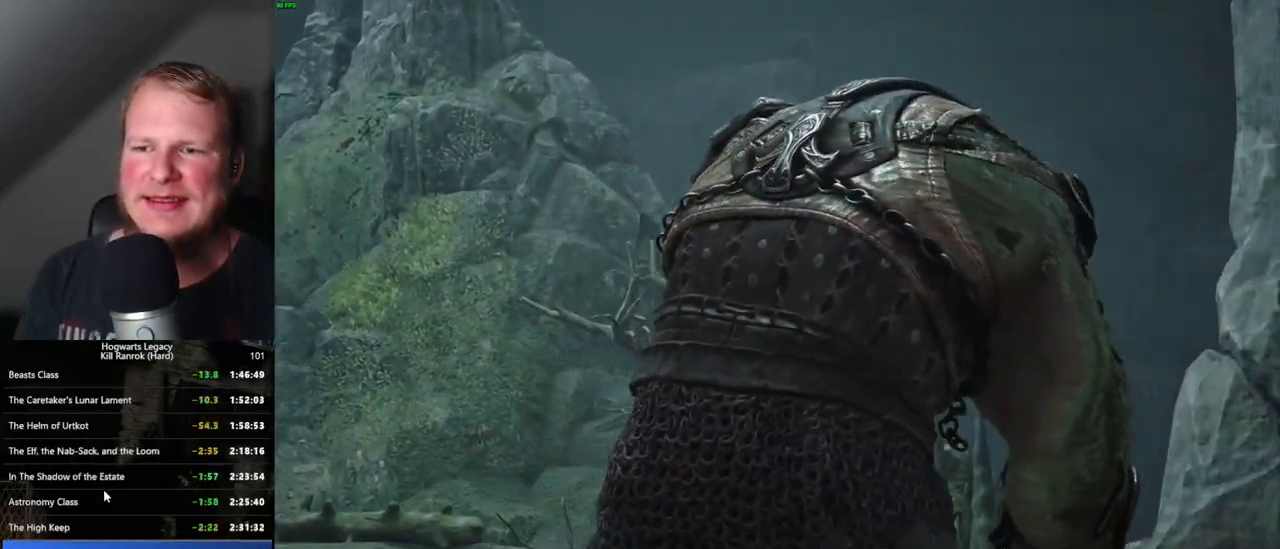
{"keys": [], "mouse": ["wheel"], "events": []}
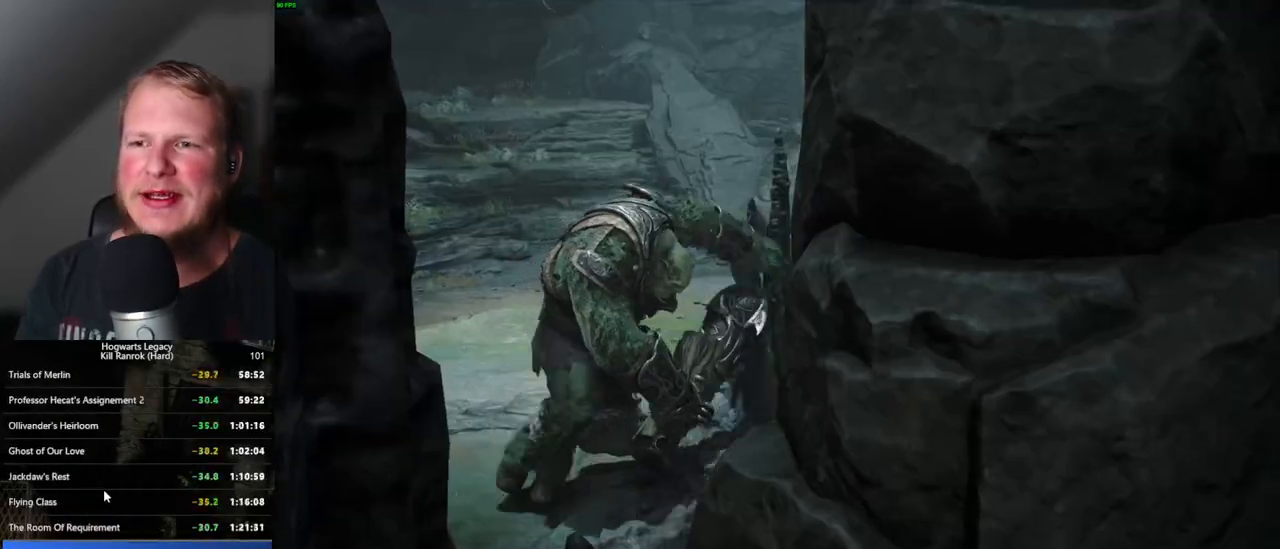
{"keys": [], "mouse": ["wheel"], "events": []}
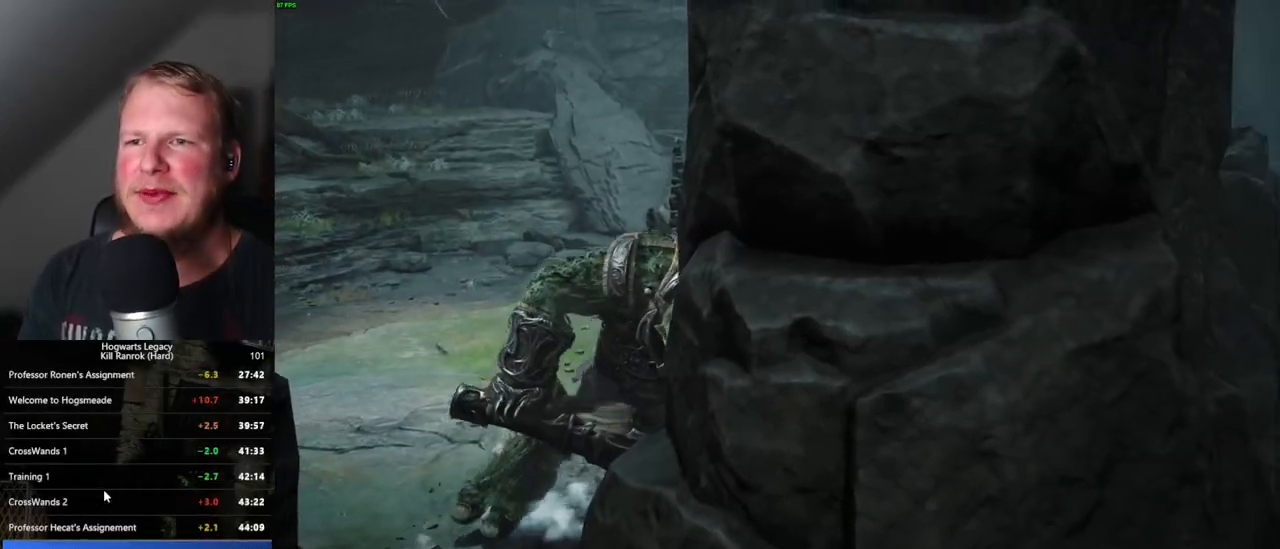
{"keys": [], "mouse": [], "events": [[100, "mouse_wheel", "up"], [134, "mouse_wheel", "down"], [500, "mouse_wheel", "up"]]}
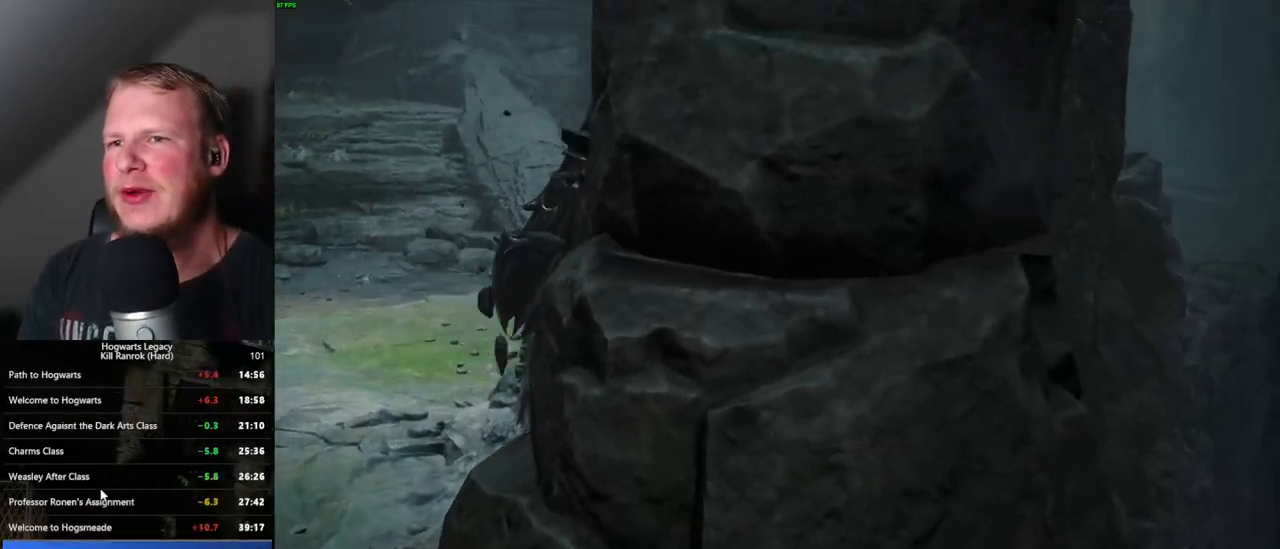
{"keys": [], "mouse": [], "events": [[34, "mouse_wheel", "down"], [500, "mouse_wheel", "up"]]}